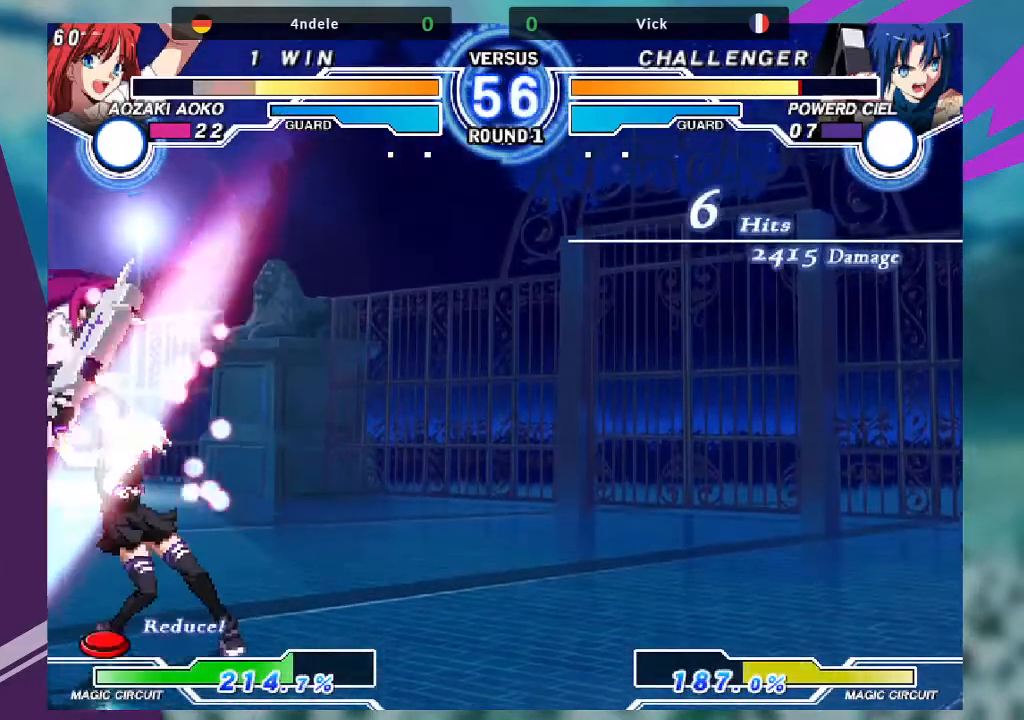
Gameplay with a controller (arcade stick); each line is a JSON object with the inputs held at the frame after it. "events" lists button and stick changes between this image and that frame as [ms after this image, input, new state], when the widget could be followed in between. Not read: L3 R3.
{"buttons": [], "left_stick": "down-left", "events": [[67, "R1", "up"], [134, "left_stick", "down"], [200, "left_stick", "down-right"], [301, "TRIANGLE", "down"], [301, "left_stick", "center"], [334, "TRIANGLE", "up"], [401, "left_stick", "down-left"]]}
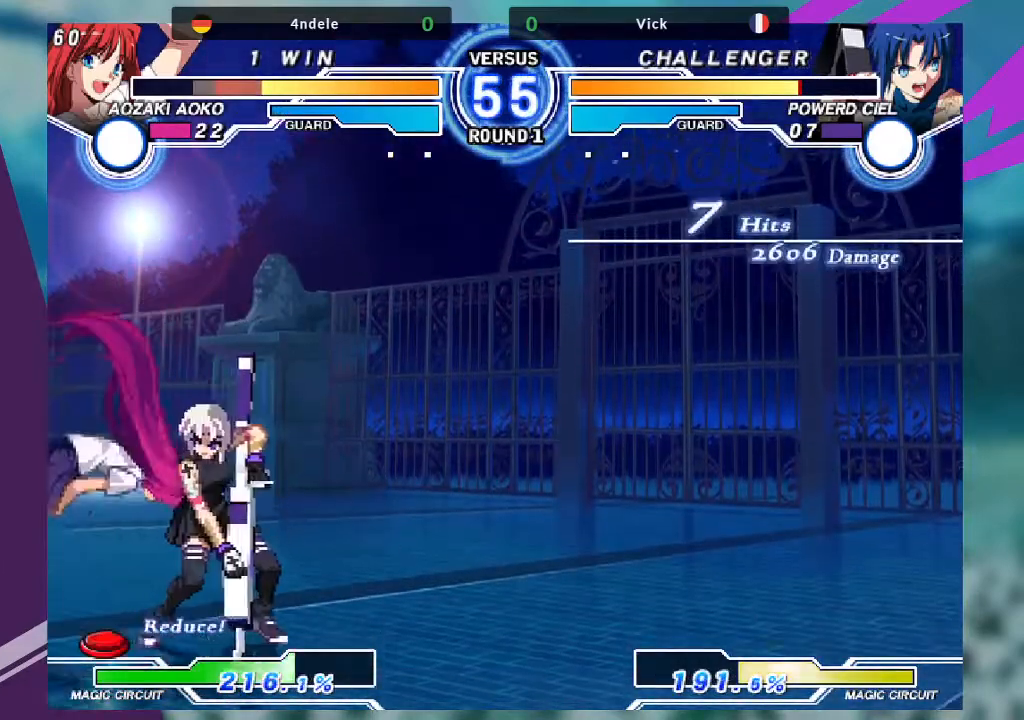
{"buttons": ["TRIANGLE"], "left_stick": "down-left", "events": [[167, "TRIANGLE", "down"], [233, "TRIANGLE", "up"], [333, "TRIANGLE", "down"], [400, "TRIANGLE", "up"], [500, "TRIANGLE", "down"]]}
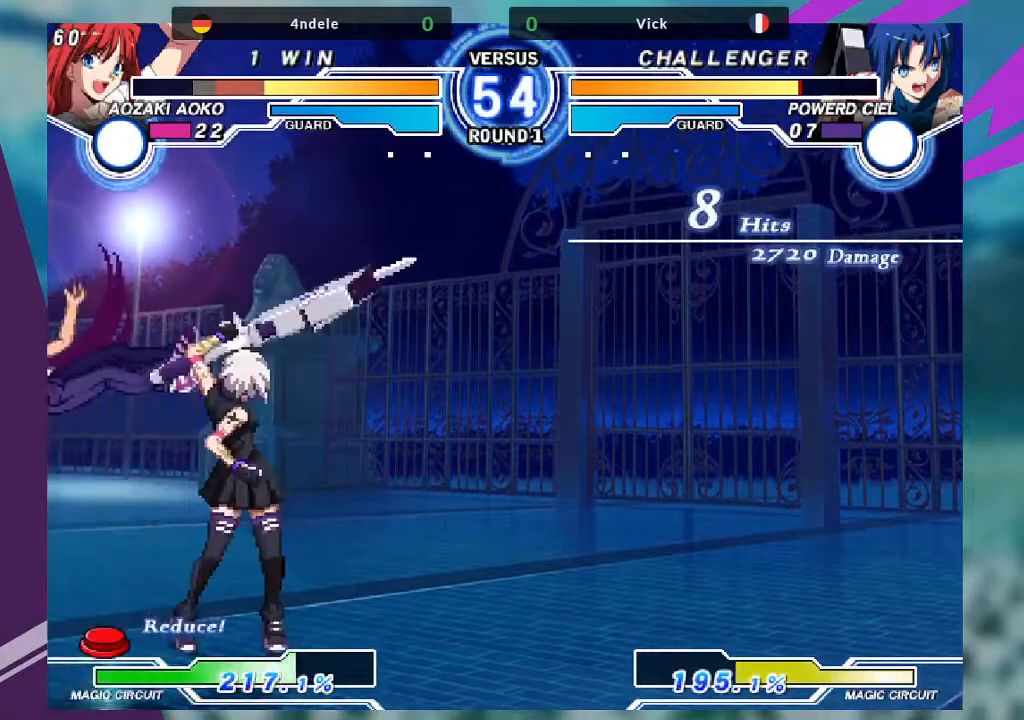
{"buttons": ["R1"], "left_stick": "center", "events": [[67, "TRIANGLE", "up"], [100, "left_stick", "down-right"], [200, "R1", "down"], [301, "R1", "up"], [401, "left_stick", "down-left"], [467, "left_stick", "center"], [501, "R1", "down"]]}
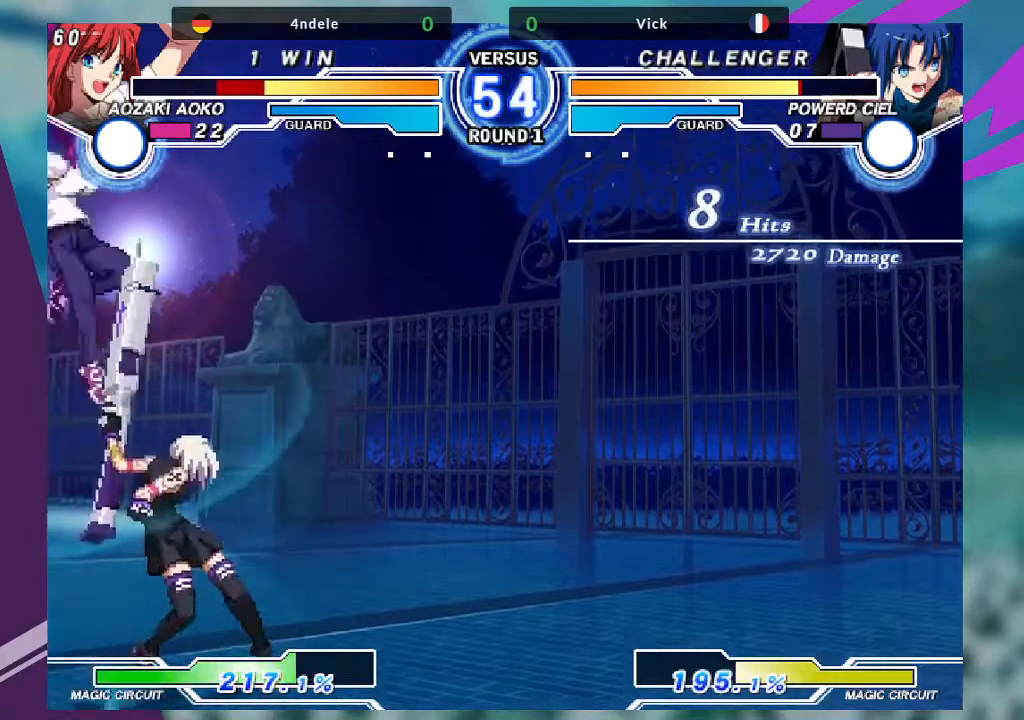
{"buttons": [], "left_stick": "down-right", "events": [[33, "R1", "up"], [267, "left_stick", "down-right"]]}
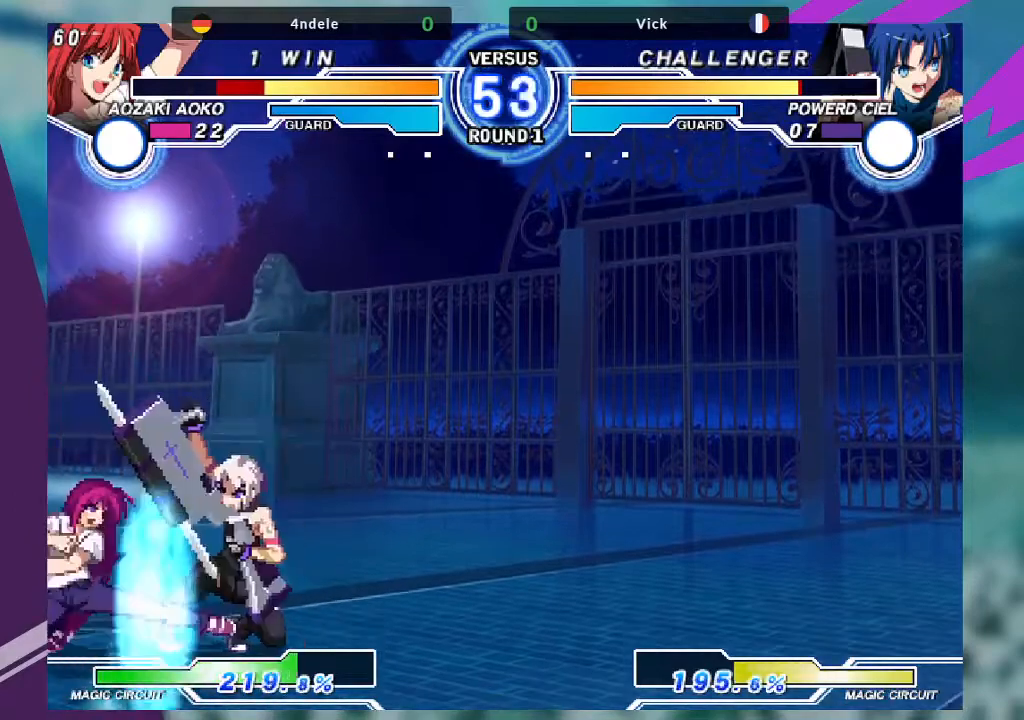
{"buttons": [], "left_stick": "down-right", "events": [[167, "SQUARE", "down"], [301, "SQUARE", "up"]]}
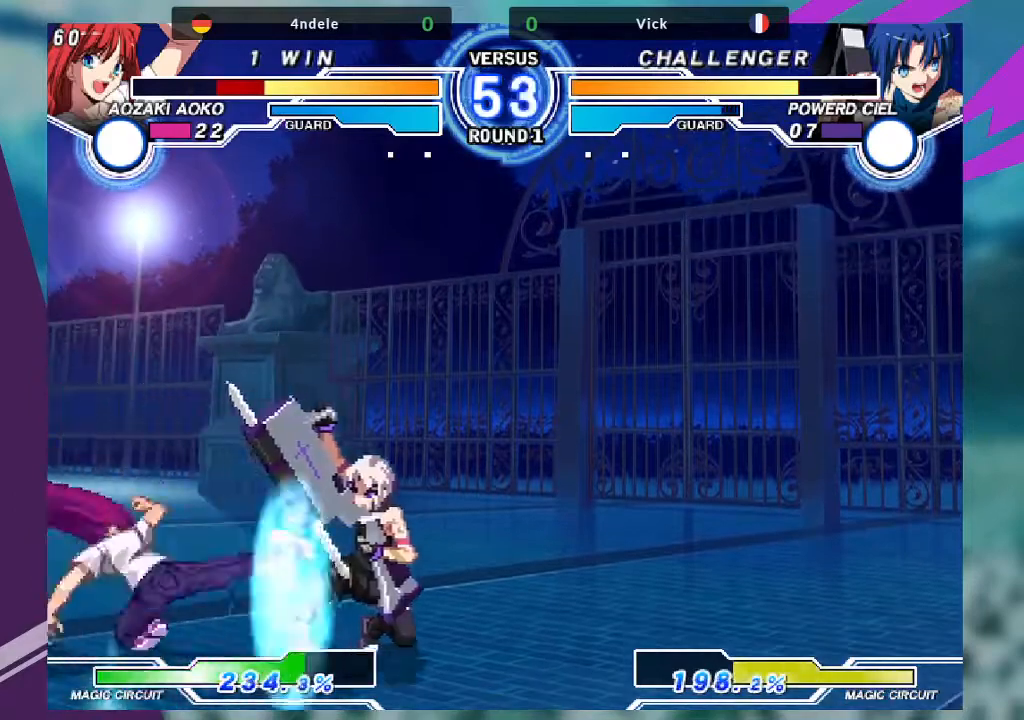
{"buttons": [], "left_stick": "up-left"}
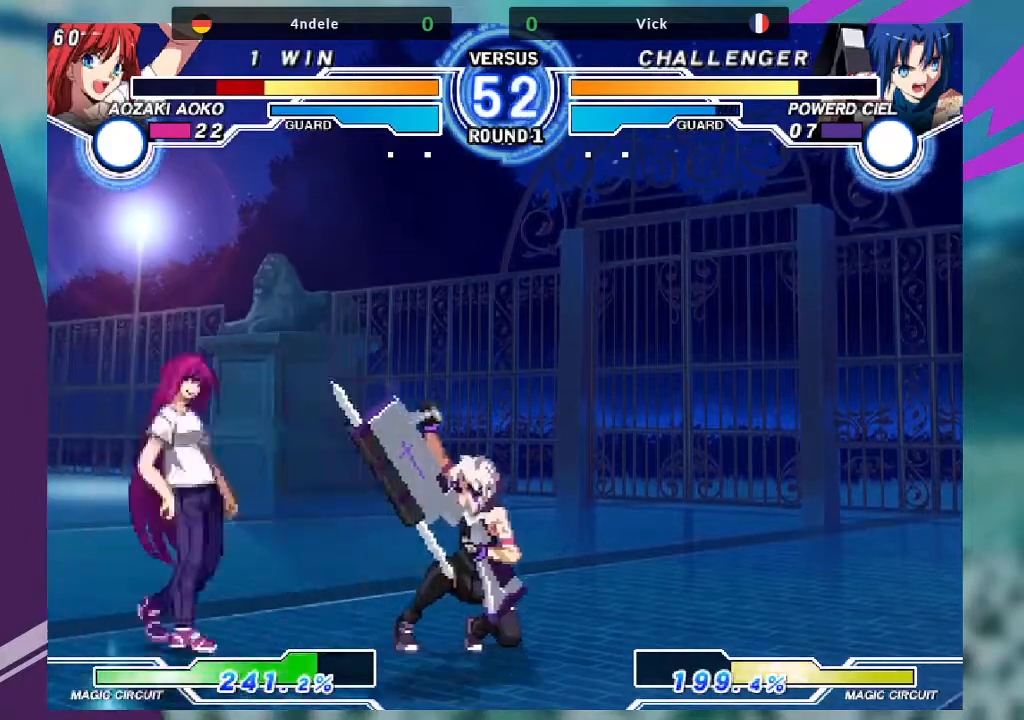
{"buttons": [], "left_stick": "center", "events": [[434, "left_stick", "right"], [501, "left_stick", "center"]]}
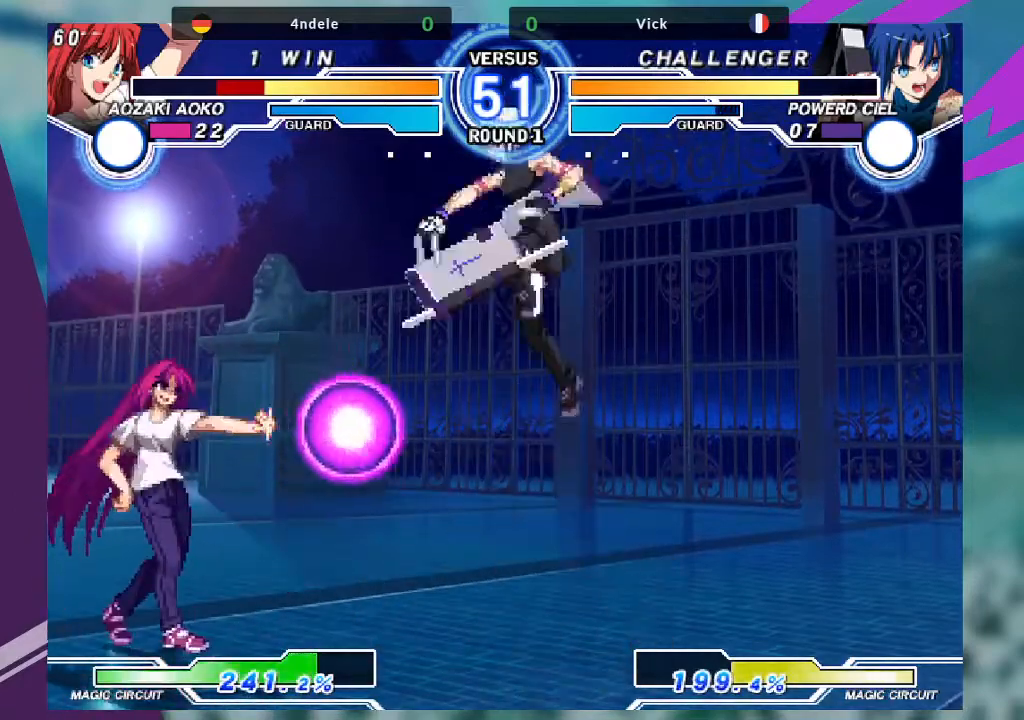
{"buttons": [], "left_stick": "up-left", "events": [[66, "left_stick", "right"], [200, "left_stick", "center"], [300, "left_stick", "up-left"]]}
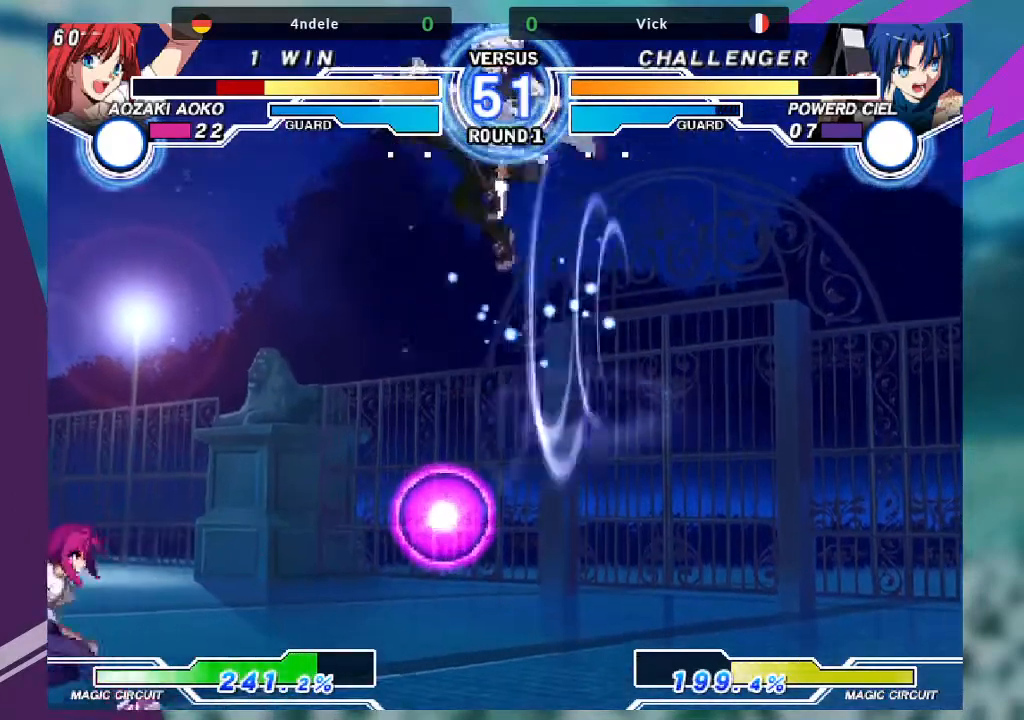
{"buttons": [], "left_stick": "down-right", "events": [[200, "R1", "down"], [234, "left_stick", "center"], [334, "R1", "up"], [434, "left_stick", "down-right"]]}
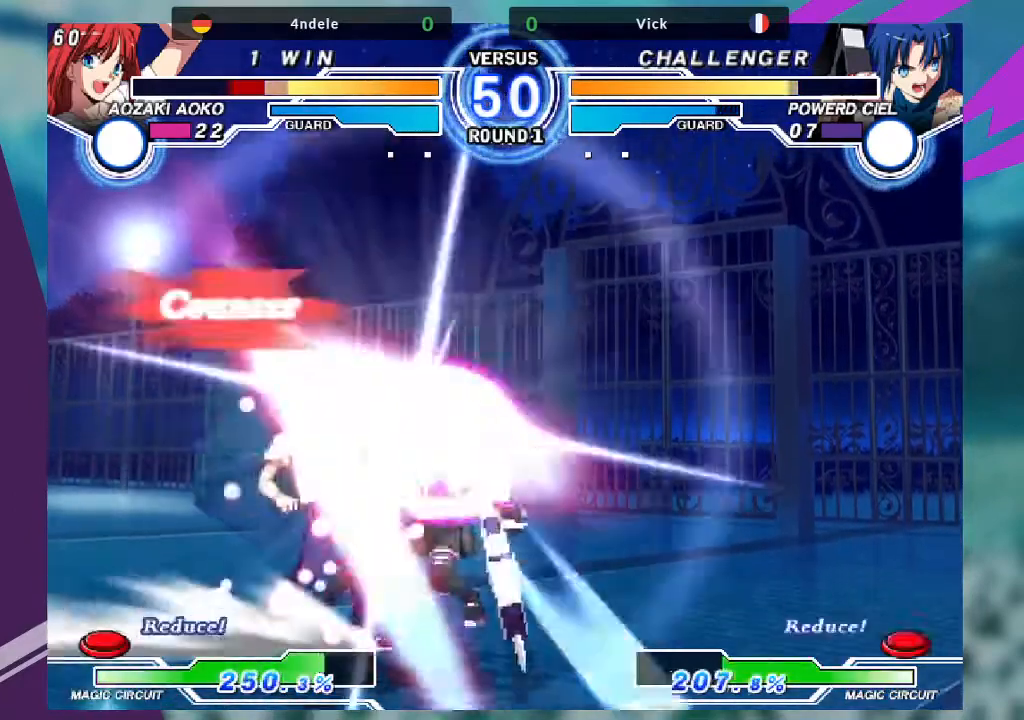
{"buttons": [], "left_stick": "down-right", "events": []}
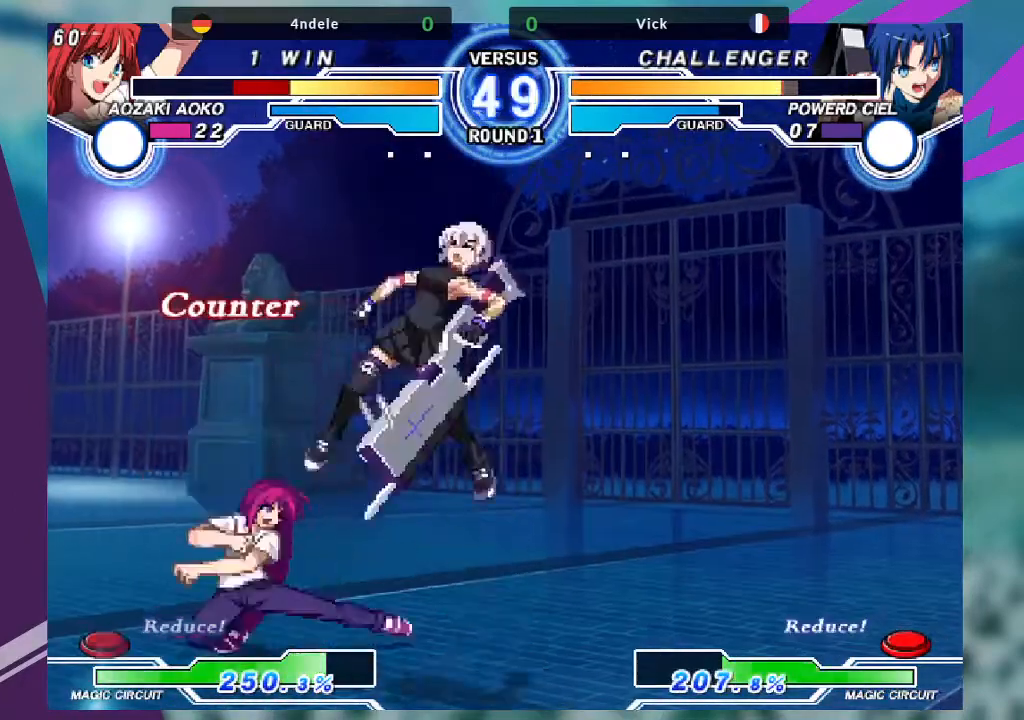
{"buttons": ["SQUARE"], "left_stick": "right", "events": [[100, "left_stick", "right"], [434, "SQUARE", "down"]]}
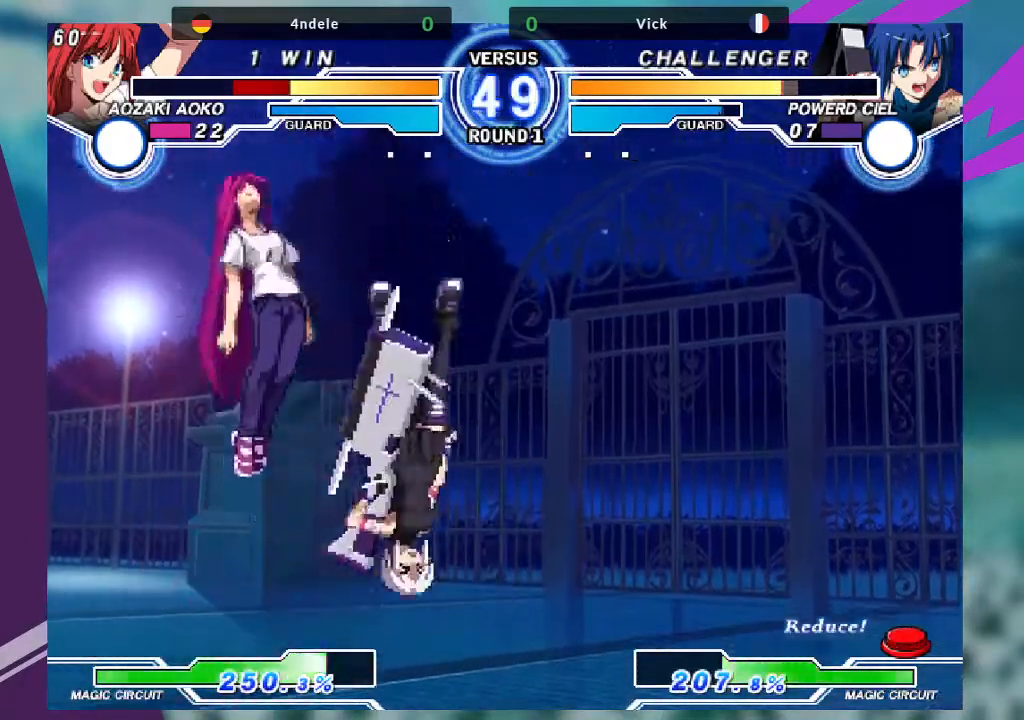
{"buttons": [], "left_stick": "down-right", "events": [[100, "SQUARE", "up"], [167, "CROSS", "down"], [233, "SQUARE", "down"], [333, "CROSS", "up"], [367, "SQUARE", "up"], [467, "left_stick", "down-right"]]}
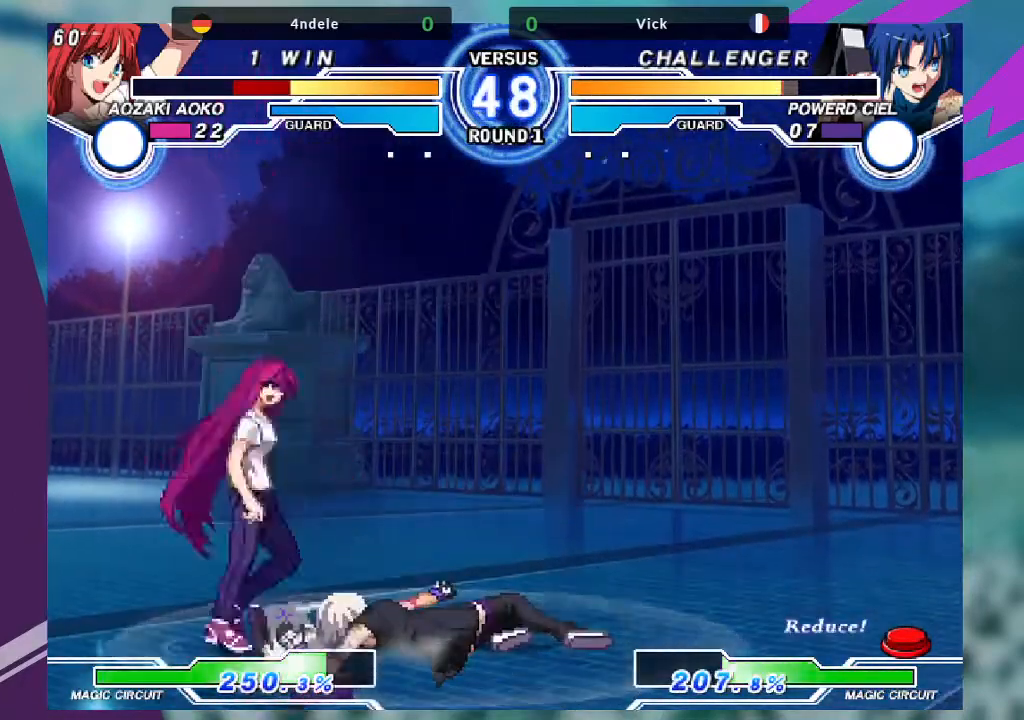
{"buttons": [], "left_stick": "down-right", "events": []}
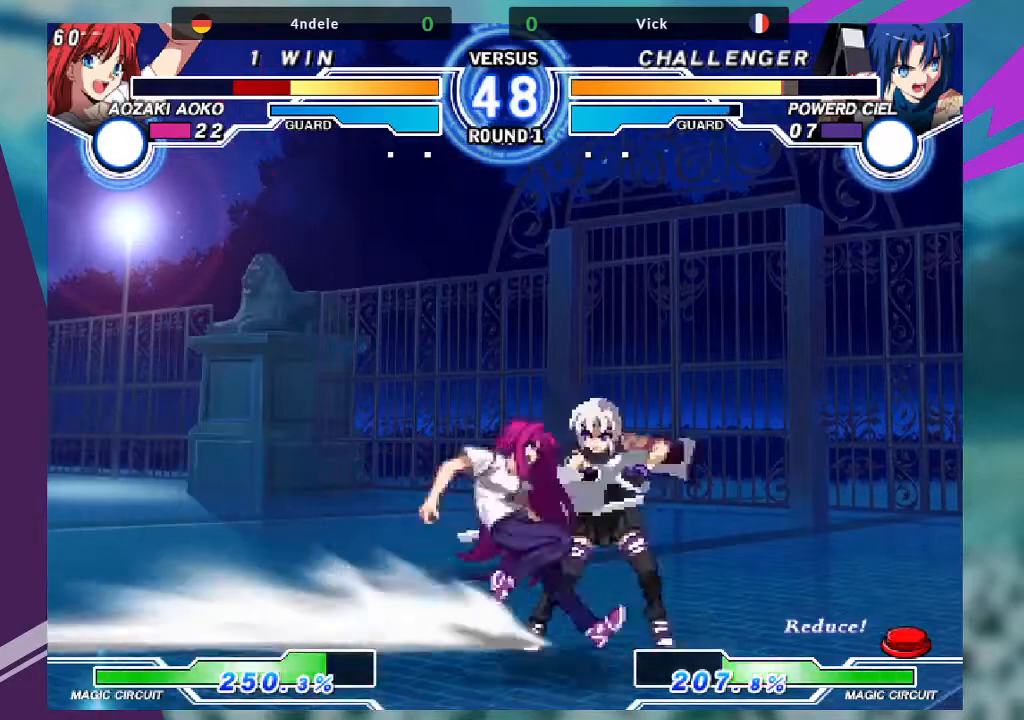
{"buttons": [], "left_stick": "down-right", "events": []}